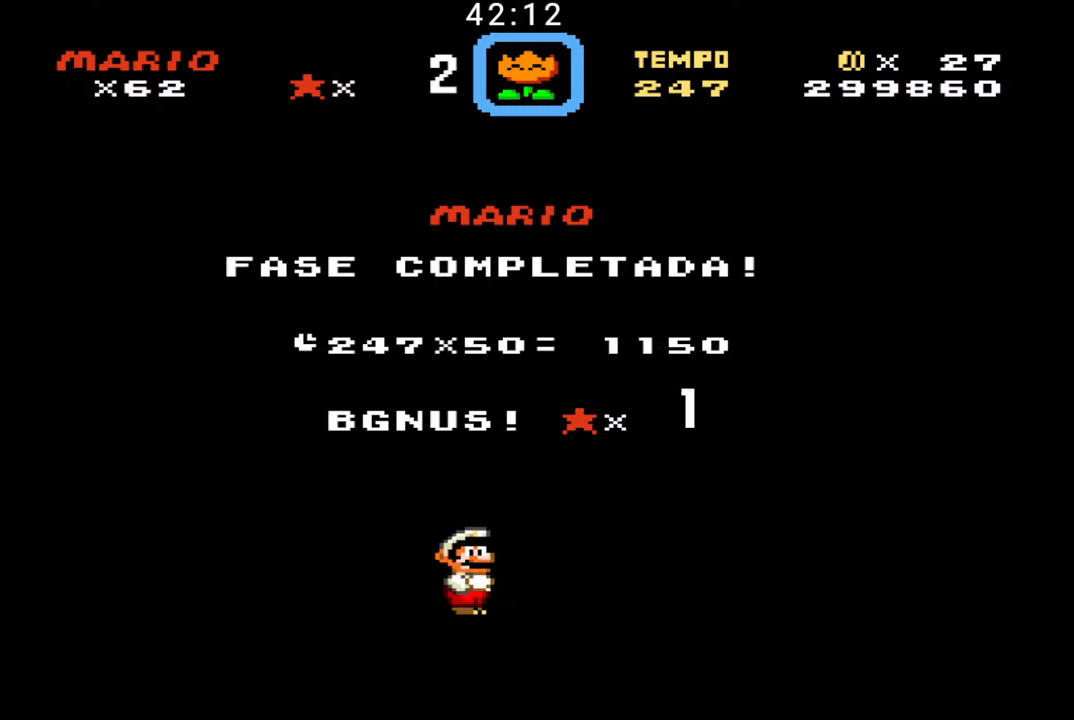
Gameplay with a controller (Nintendo layout); each line is a JSON object with the inputs held at the frame after it. "events" lists button and stick changes between this image and that frame as [ms after this image, input, new state], when the widget could be followed in between. Not read: L3 R3.
{"buttons": ["X"], "events": [[333, "X", "down"], [400, "X", "up"], [467, "X", "down"]]}
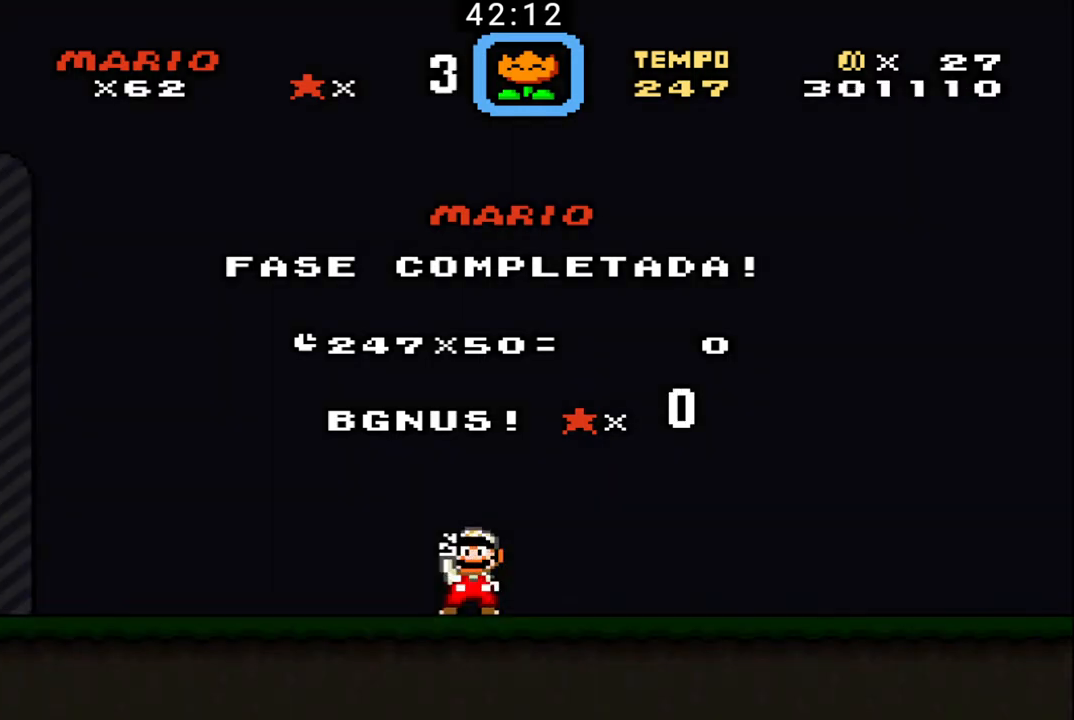
{"buttons": [], "events": [[67, "X", "up"], [100, "X", "down"], [200, "X", "up"], [267, "X", "down"], [367, "X", "up"], [433, "X", "down"], [500, "X", "up"]]}
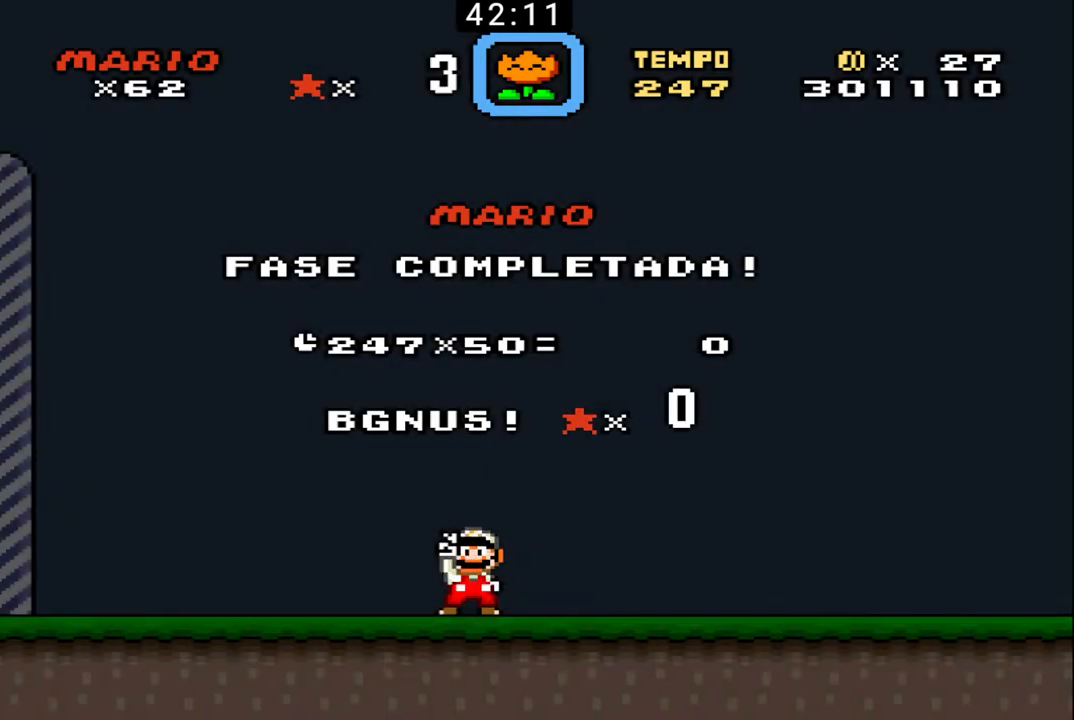
{"buttons": [], "events": [[67, "X", "down"], [167, "X", "up"], [233, "X", "down"], [333, "X", "up"], [400, "X", "down"], [500, "X", "up"]]}
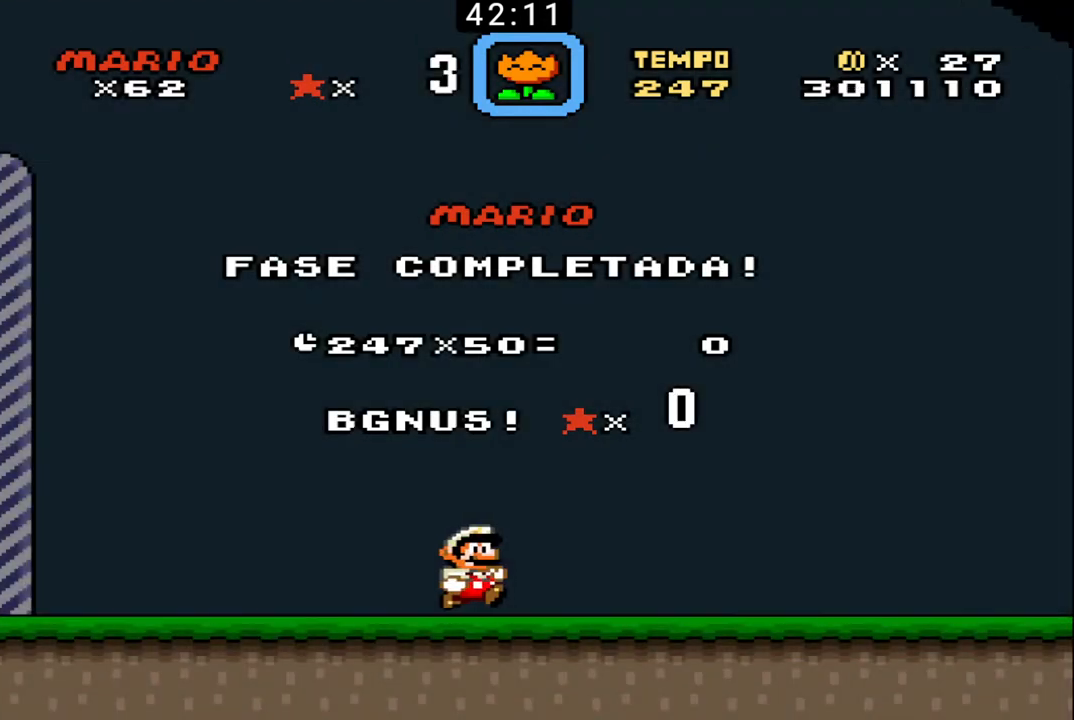
{"buttons": [], "events": [[67, "X", "down"], [133, "X", "up"], [233, "X", "down"], [333, "X", "up"], [400, "X", "down"], [467, "X", "up"]]}
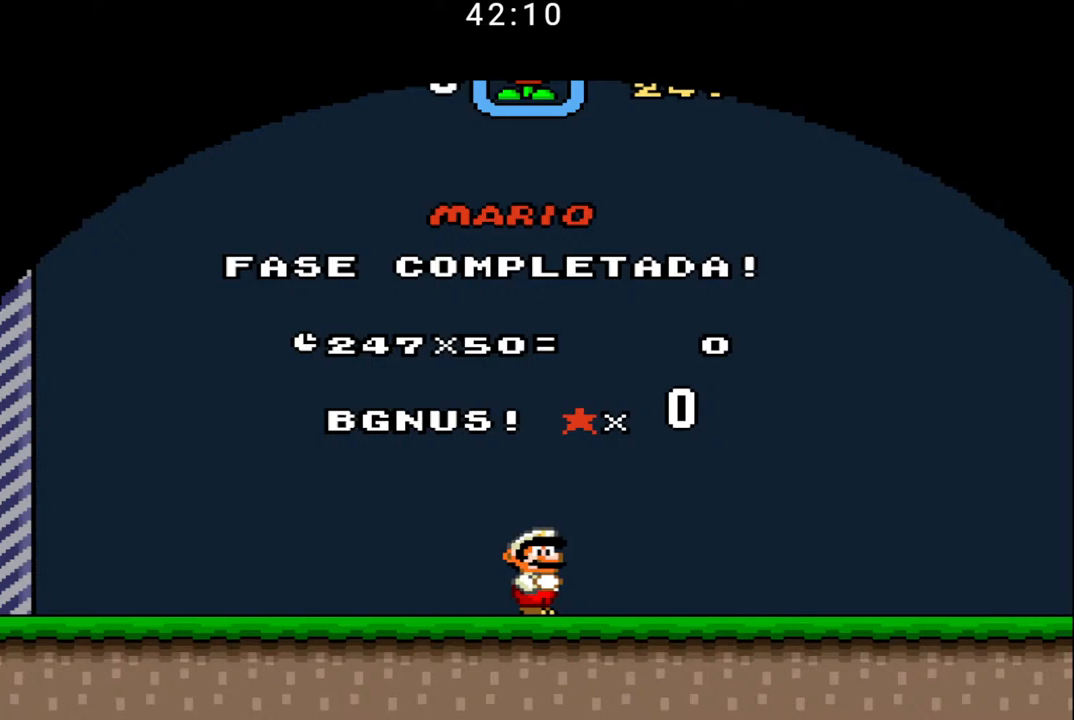
{"buttons": [], "events": [[67, "X", "down"], [133, "X", "up"]]}
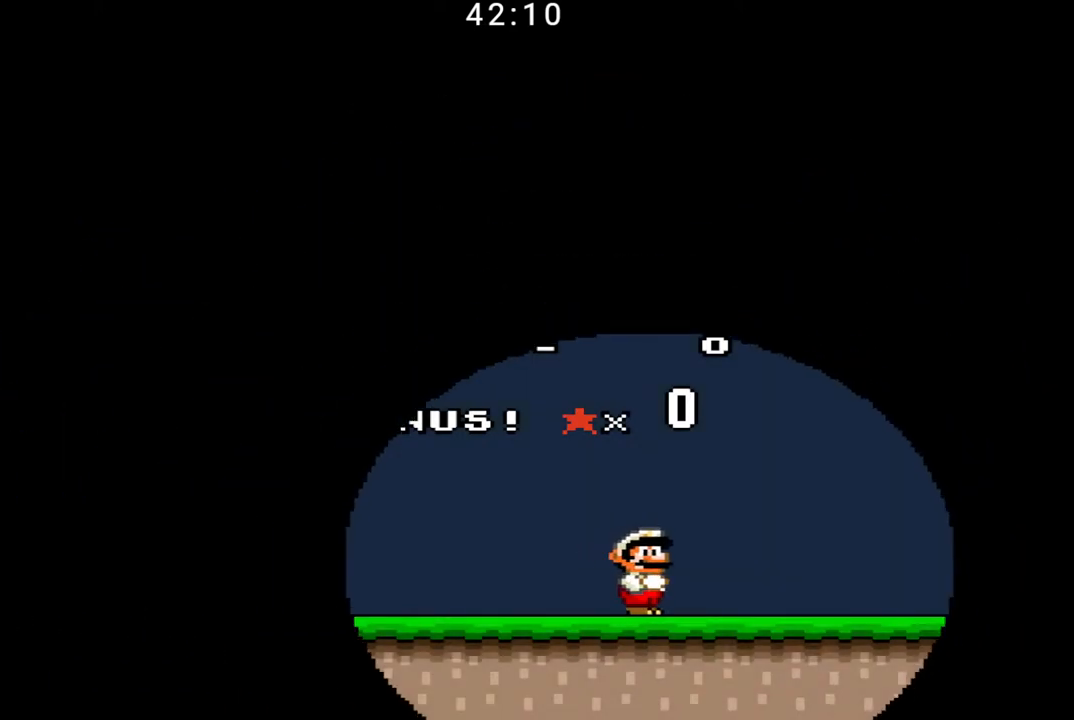
{"buttons": [], "events": [[233, "X", "down"], [500, "X", "up"]]}
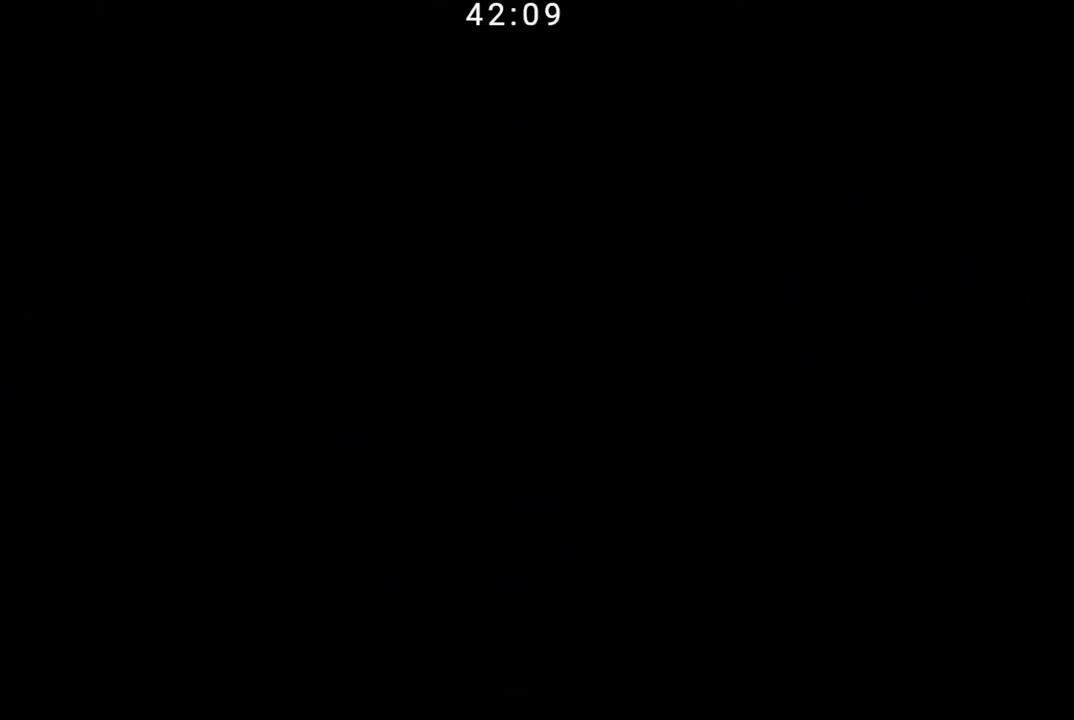
{"buttons": [], "events": []}
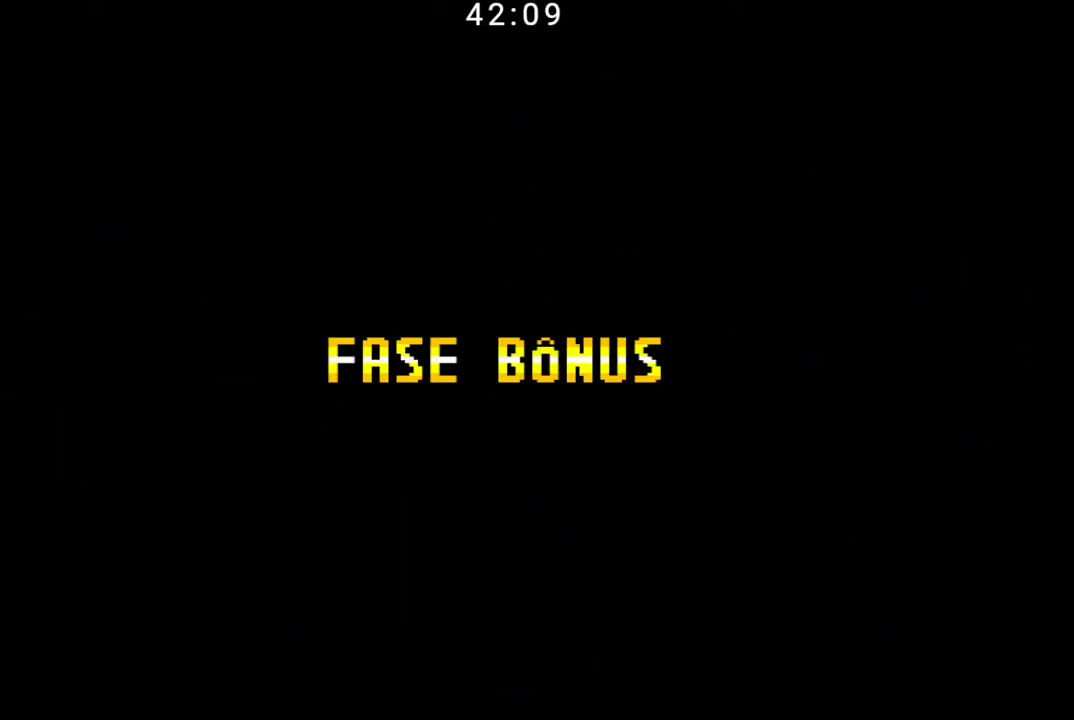
{"buttons": [], "events": []}
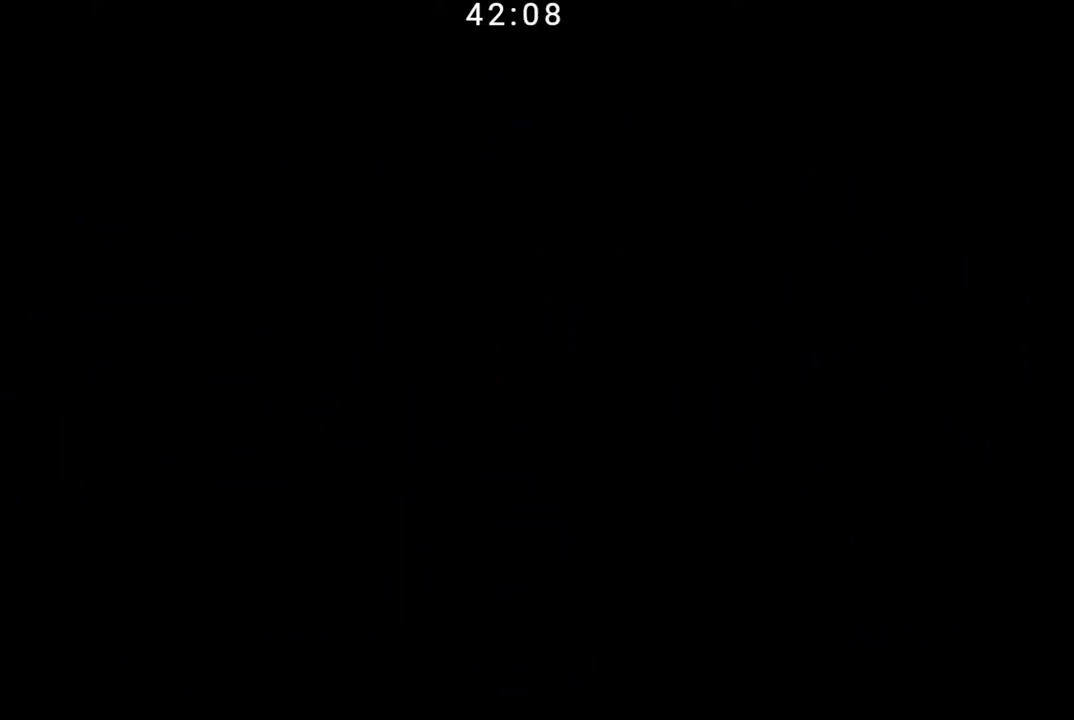
{"buttons": [], "events": []}
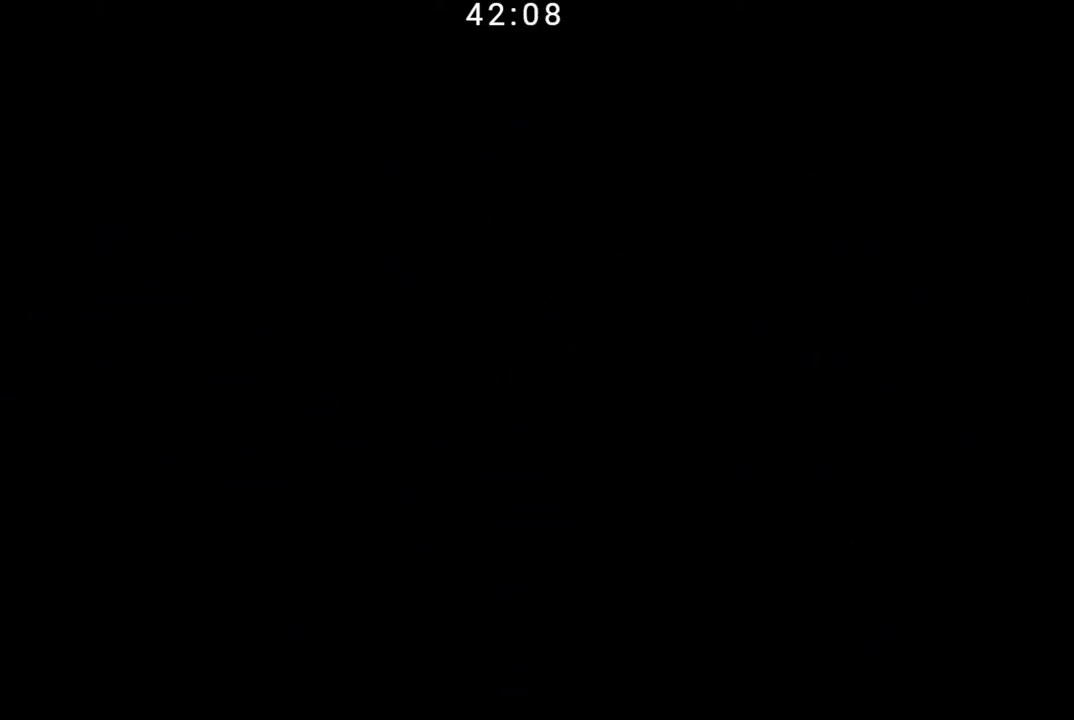
{"buttons": [], "events": []}
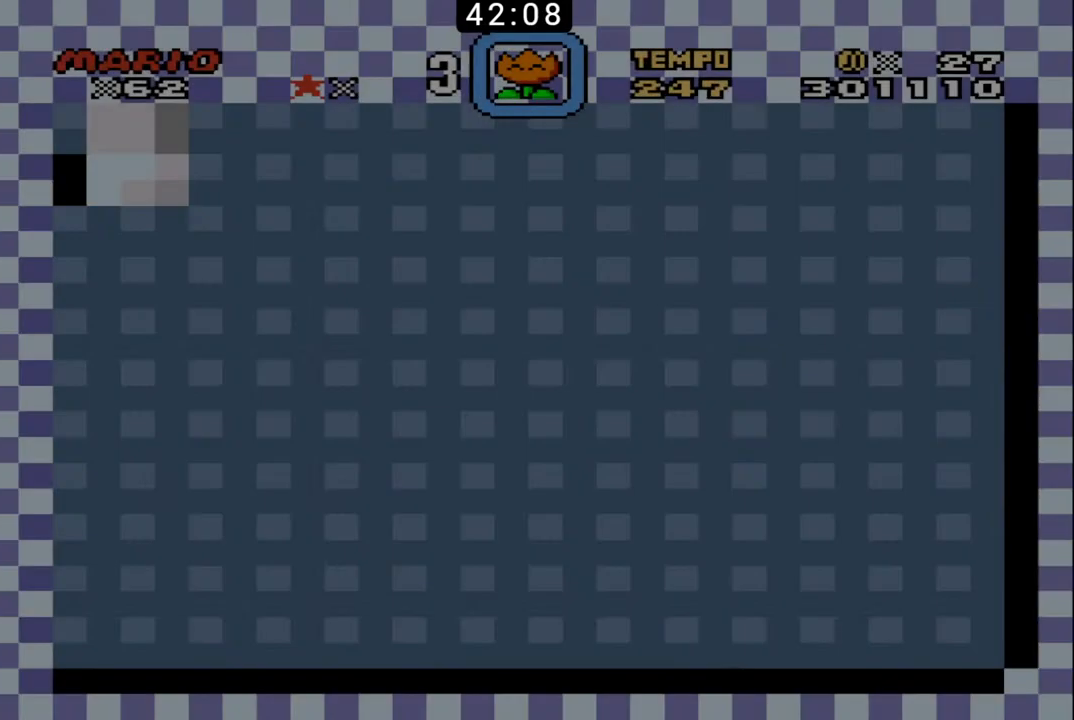
{"buttons": [], "events": []}
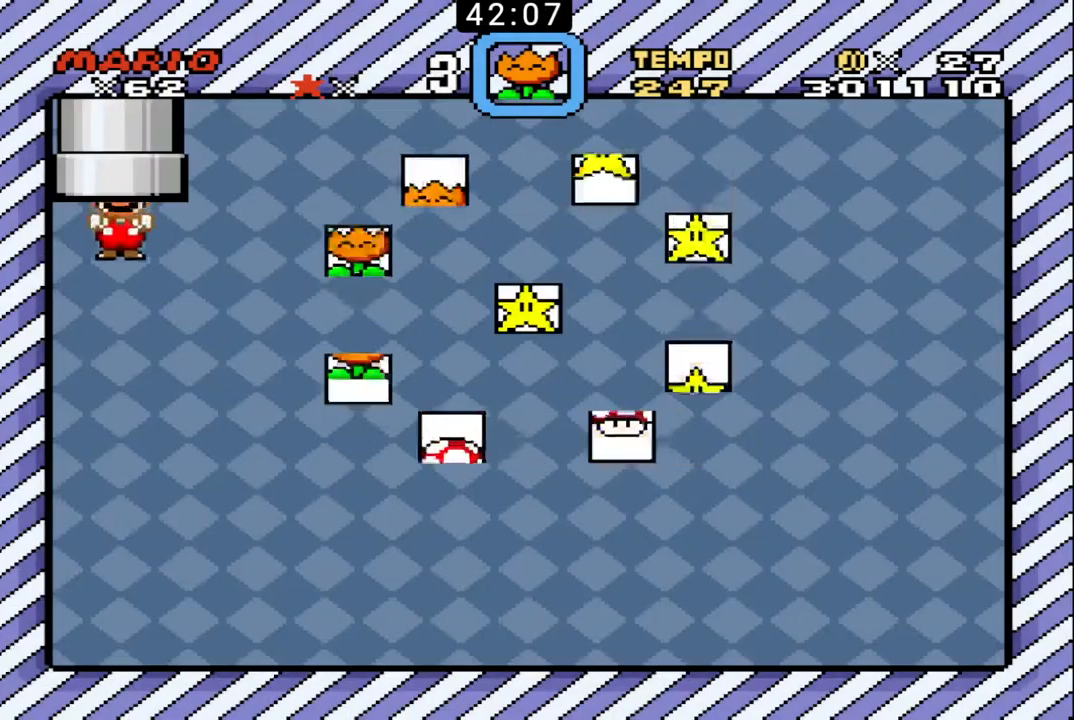
{"buttons": ["B", "DPAD_UP", "DPAD_RIGHT"], "events": [[67, "B", "down"], [200, "DPAD_RIGHT", "down"], [267, "DPAD_UP", "down"]]}
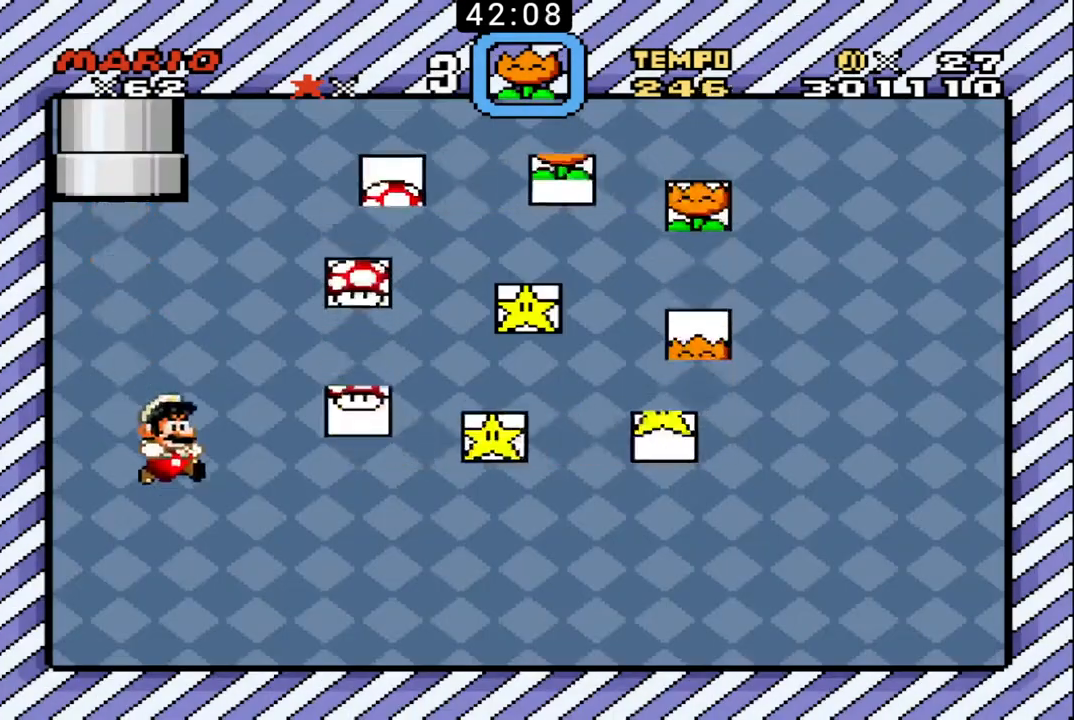
{"buttons": ["B", "DPAD_UP", "DPAD_RIGHT"], "events": []}
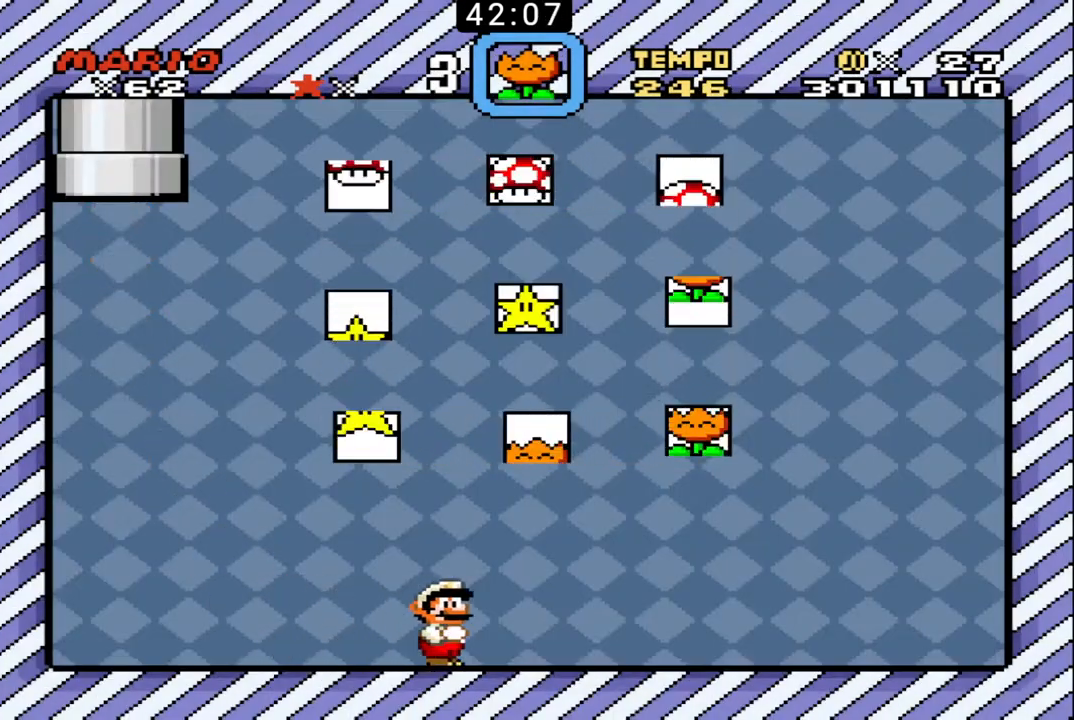
{"buttons": ["B"], "events": [[100, "DPAD_RIGHT", "up"], [133, "DPAD_LEFT", "down"], [133, "DPAD_UP", "up"], [300, "DPAD_LEFT", "up"], [400, "DPAD_RIGHT", "down"], [500, "DPAD_RIGHT", "up"]]}
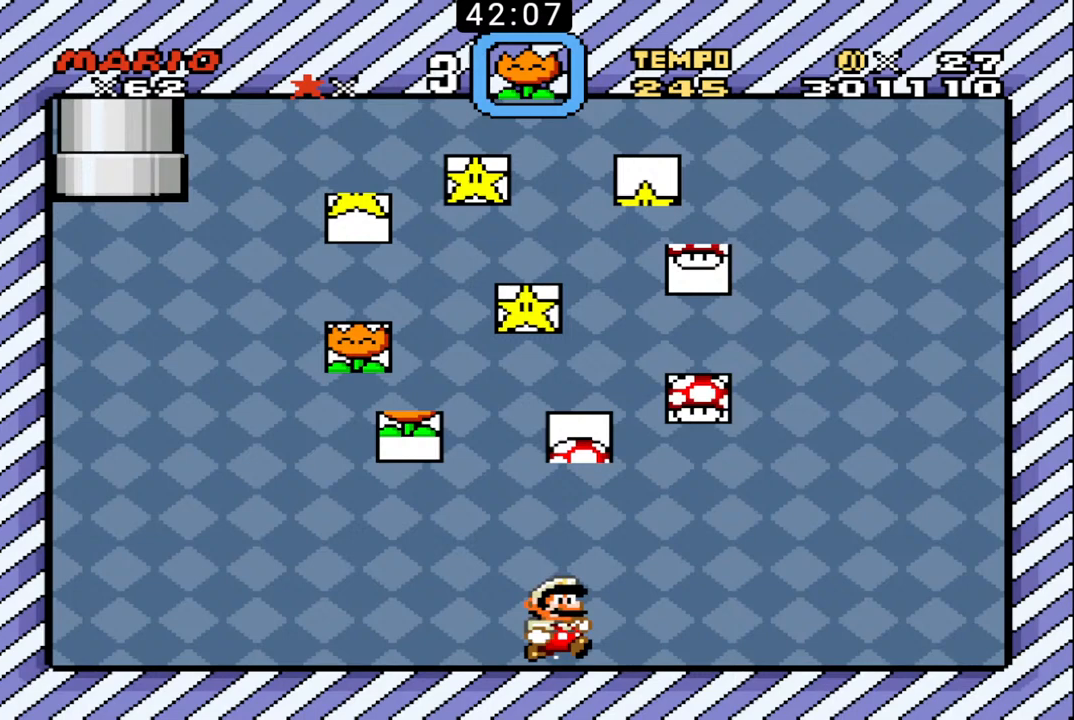
{"buttons": ["B"], "events": [[367, "DPAD_LEFT", "down"], [500, "DPAD_LEFT", "up"]]}
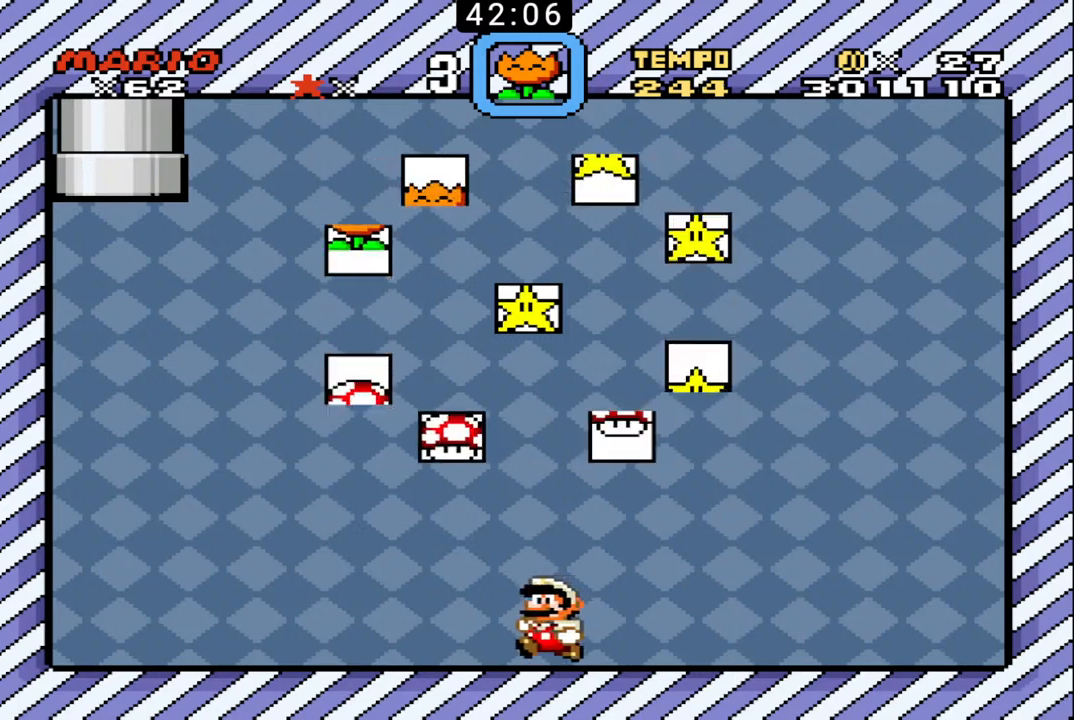
{"buttons": ["B", "DPAD_UP", "DPAD_RIGHT"], "events": [[133, "DPAD_RIGHT", "down"], [167, "DPAD_UP", "down"], [200, "DPAD_UP", "up"], [233, "DPAD_RIGHT", "up"], [433, "DPAD_RIGHT", "down"], [433, "DPAD_UP", "down"]]}
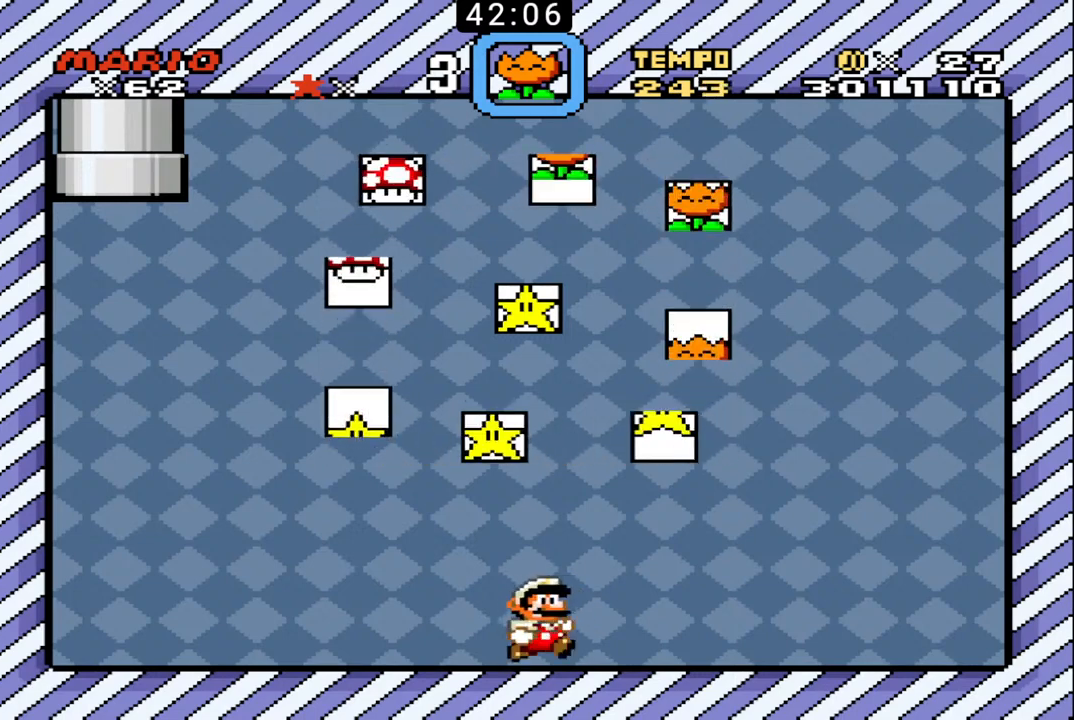
{"buttons": ["B"], "events": [[33, "DPAD_RIGHT", "up"], [33, "DPAD_UP", "up"]]}